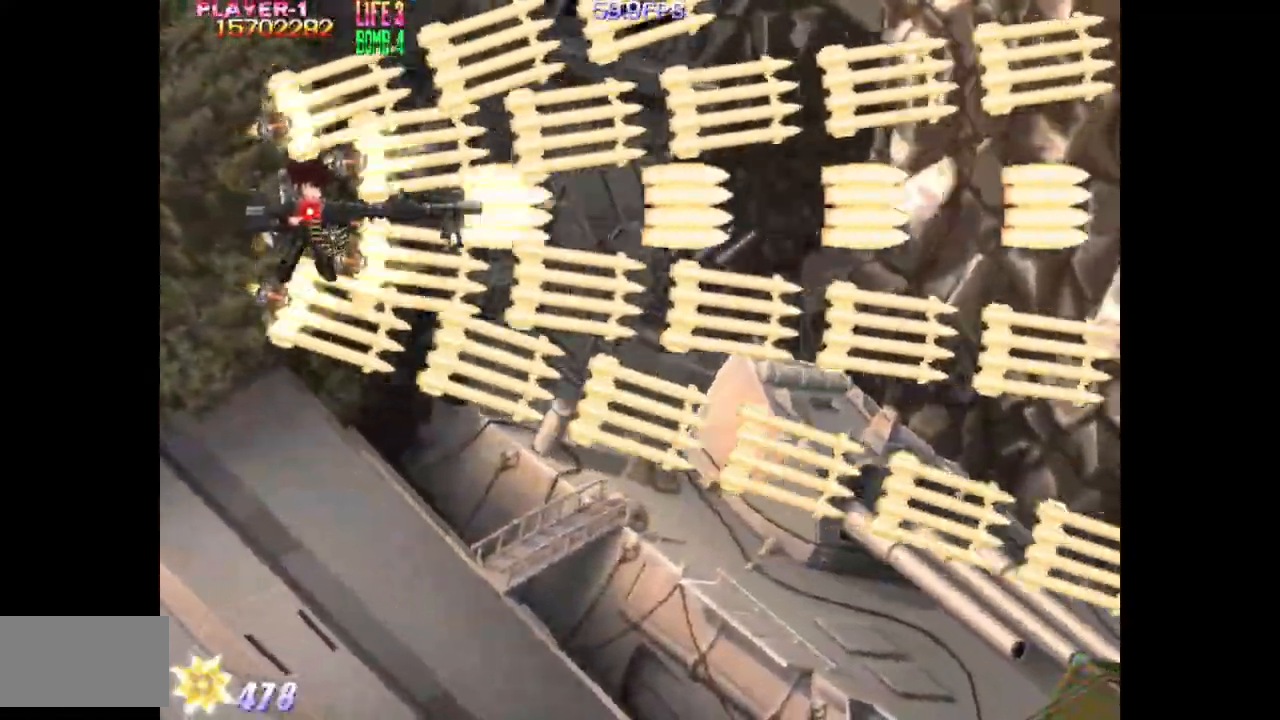
Gameplay with a controller (arcade stick); each line is a JSON object with the inputs held at the frame after it. "events" lists button and stick changes between this image and that frame as [ms after this image, input, new state], when the widget could be followed in between. Not read: L3 R3.
{"buttons": ["TRIANGLE"], "events": []}
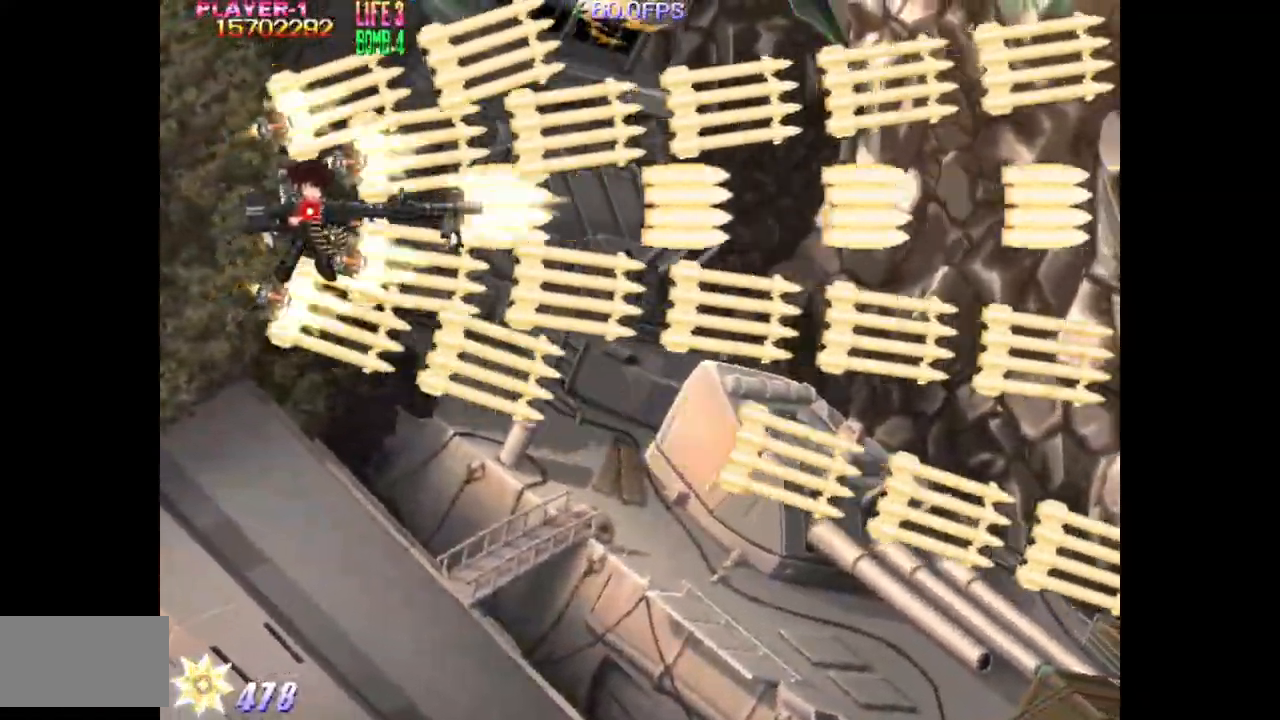
{"buttons": ["TRIANGLE"], "events": [[283, "DPAD_LEFT", "down"], [300, "DPAD_LEFT", "up"]]}
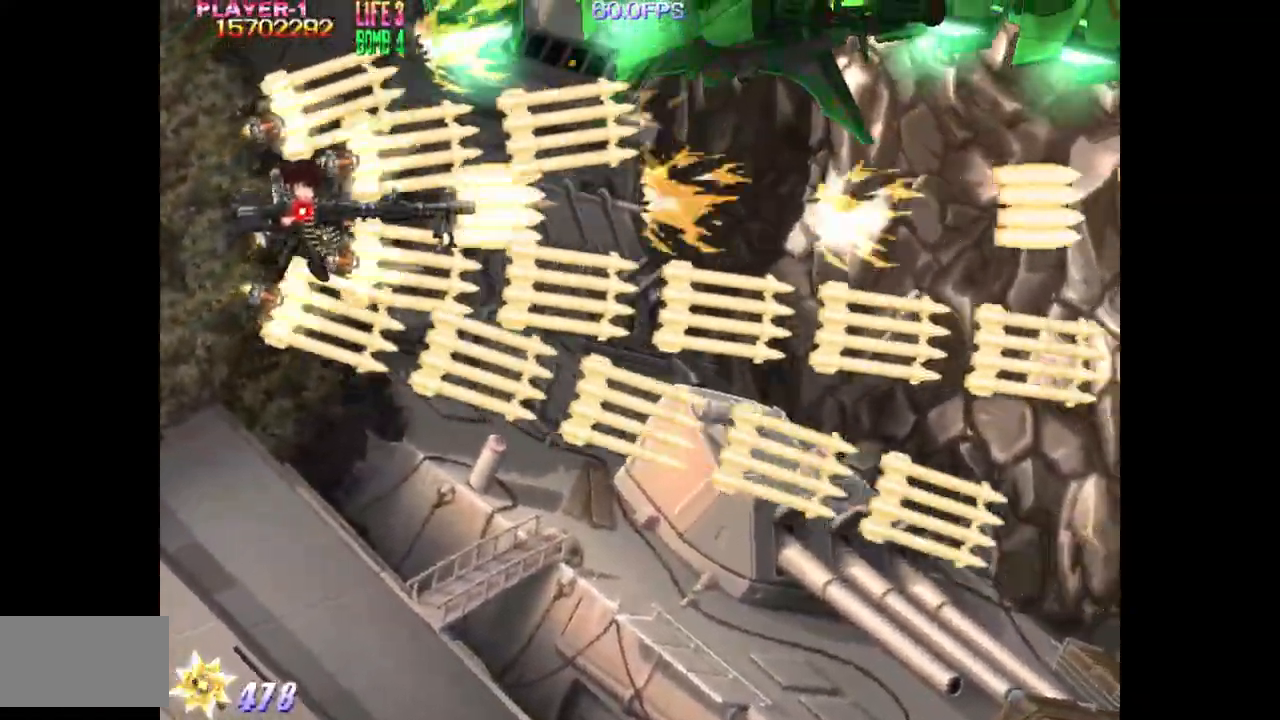
{"buttons": ["SQUARE", "TRIANGLE", "DPAD_LEFT"], "events": [[67, "DPAD_LEFT", "down"], [150, "DPAD_LEFT", "up"], [333, "DPAD_LEFT", "down"], [450, "SQUARE", "down"]]}
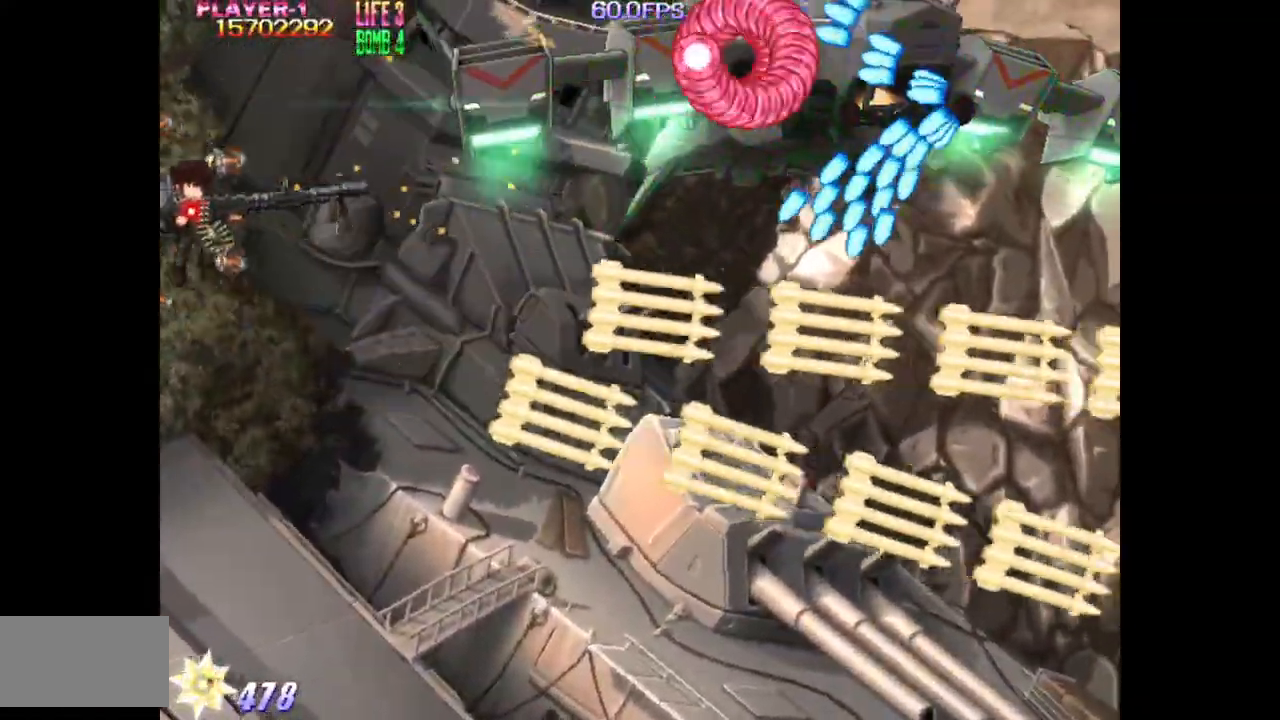
{"buttons": ["SQUARE", "DPAD_DOWN"], "events": [[17, "DPAD_DOWN", "down"], [100, "TRIANGLE", "up"], [150, "DPAD_LEFT", "up"]]}
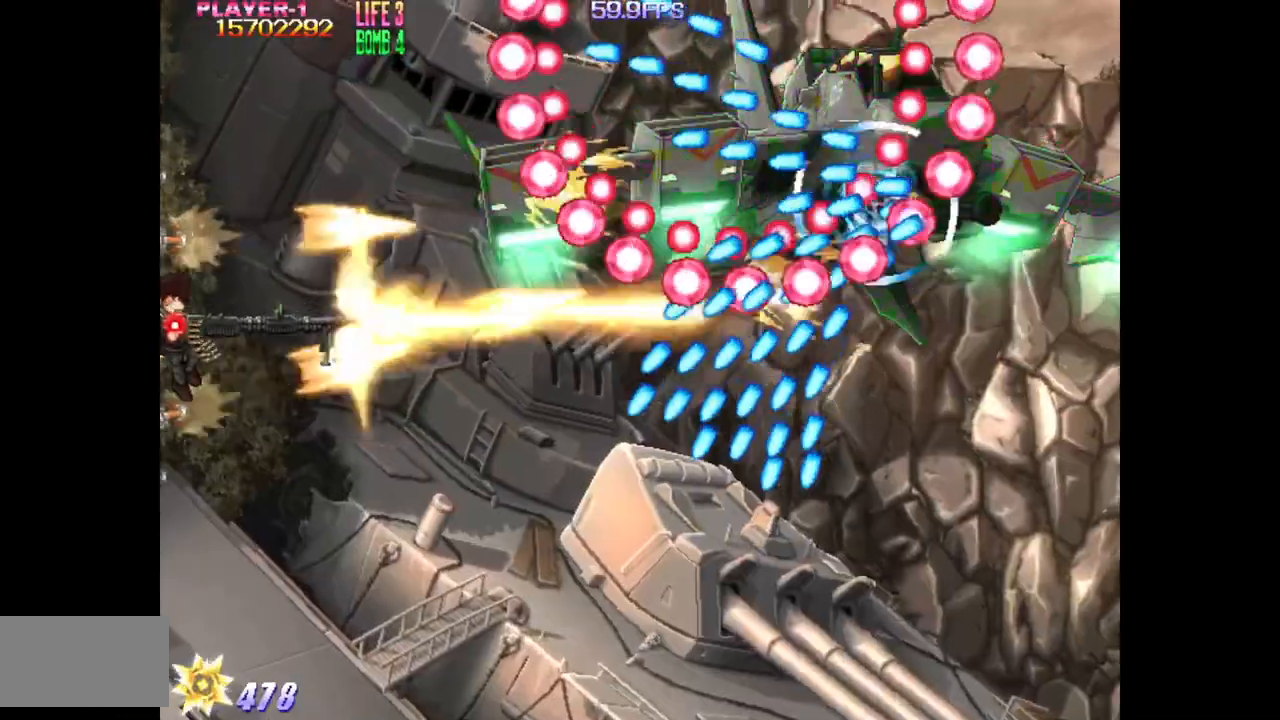
{"buttons": ["SQUARE", "DPAD_DOWN"], "events": []}
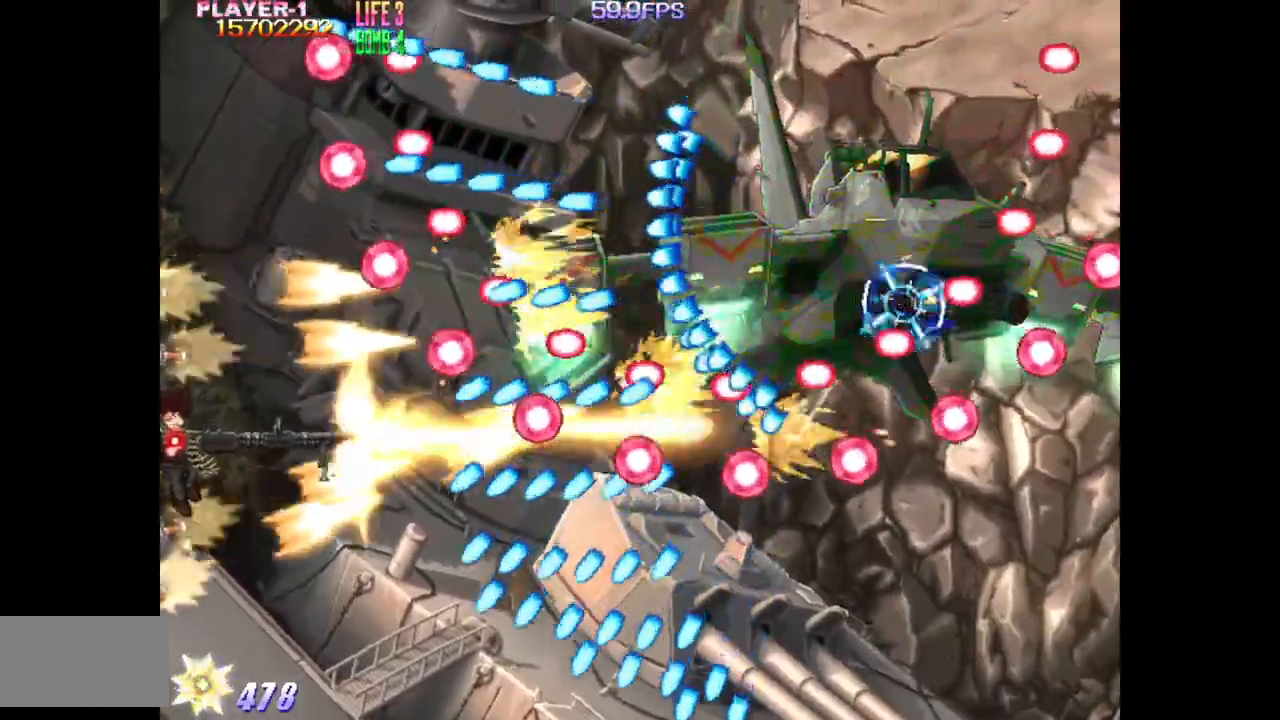
{"buttons": ["SQUARE", "DPAD_DOWN"], "events": []}
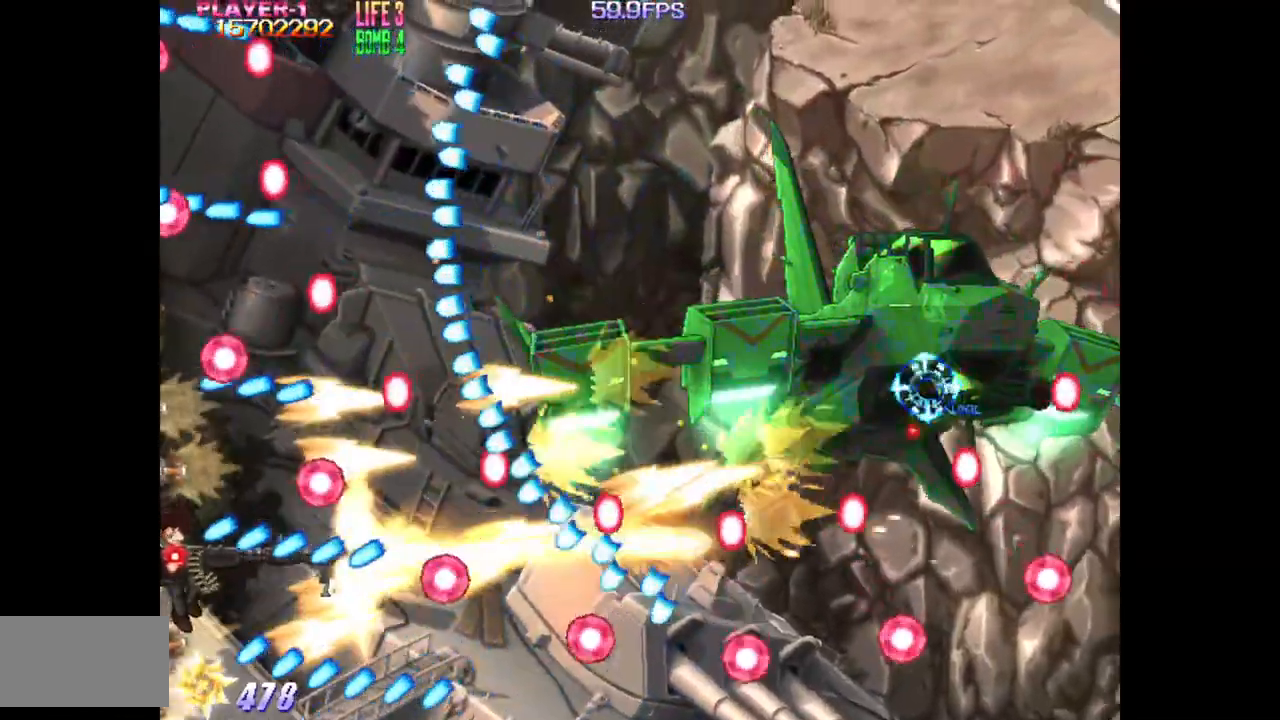
{"buttons": ["SQUARE"], "events": [[133, "L1", "down"], [300, "L1", "up"], [433, "DPAD_DOWN", "up"]]}
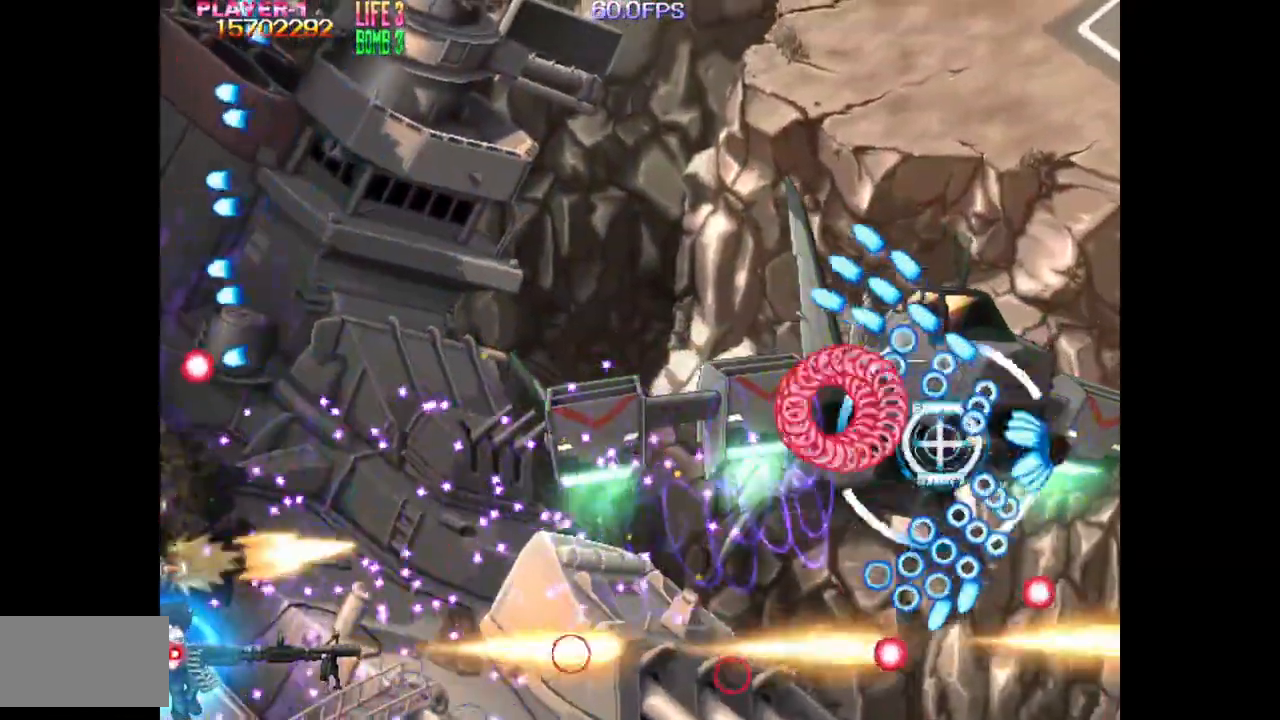
{"buttons": [], "events": [[67, "DPAD_RIGHT", "down"], [150, "DPAD_UP", "down"], [200, "DPAD_RIGHT", "up"], [383, "SQUARE", "up"], [450, "DPAD_UP", "up"]]}
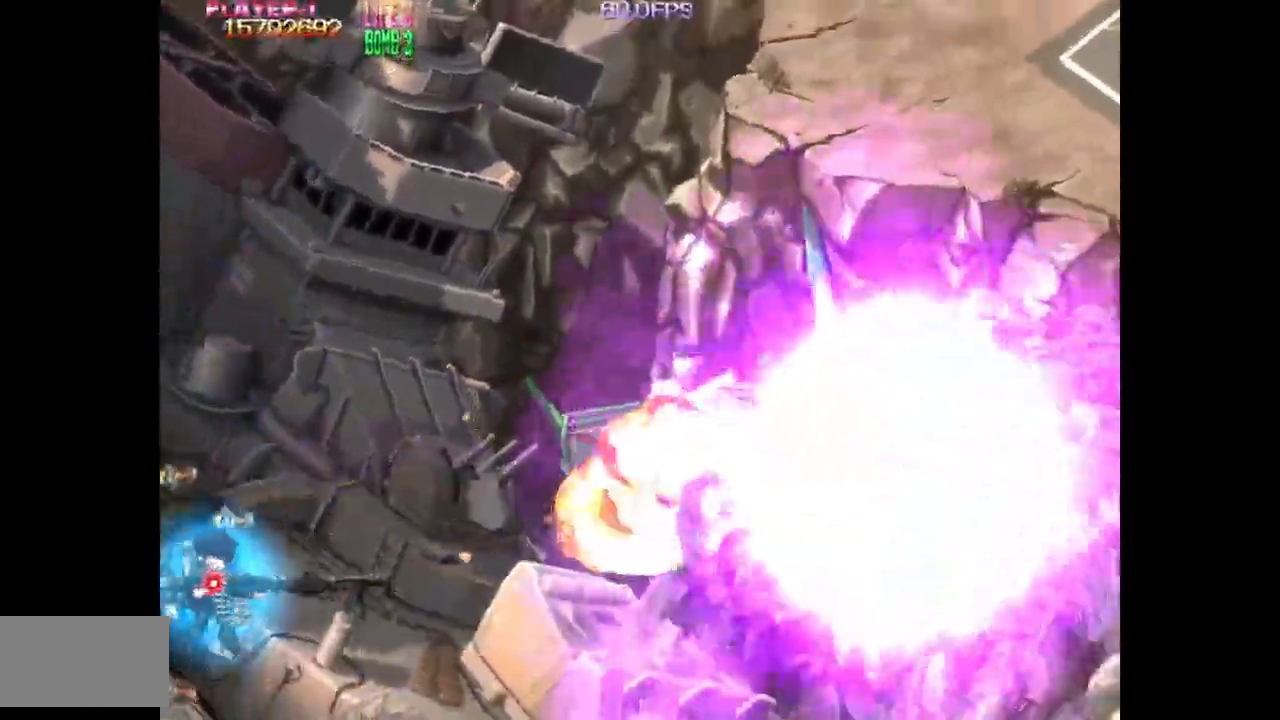
{"buttons": [], "events": []}
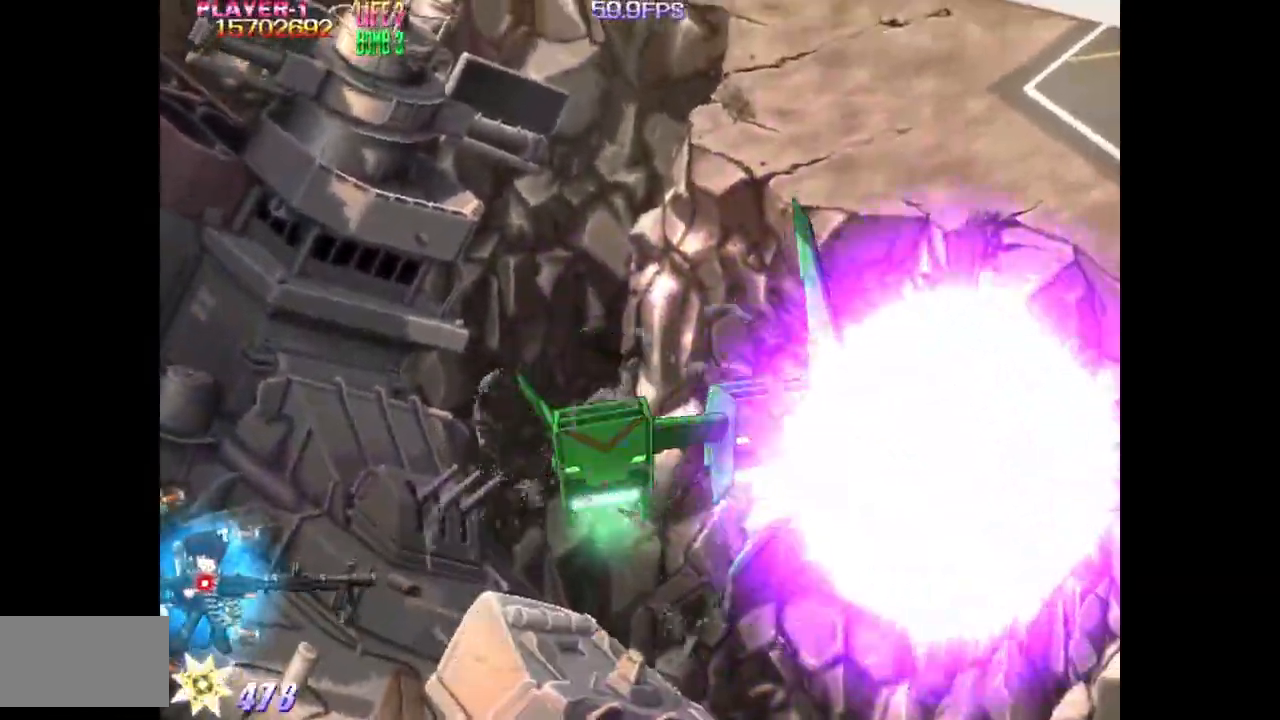
{"buttons": [], "events": []}
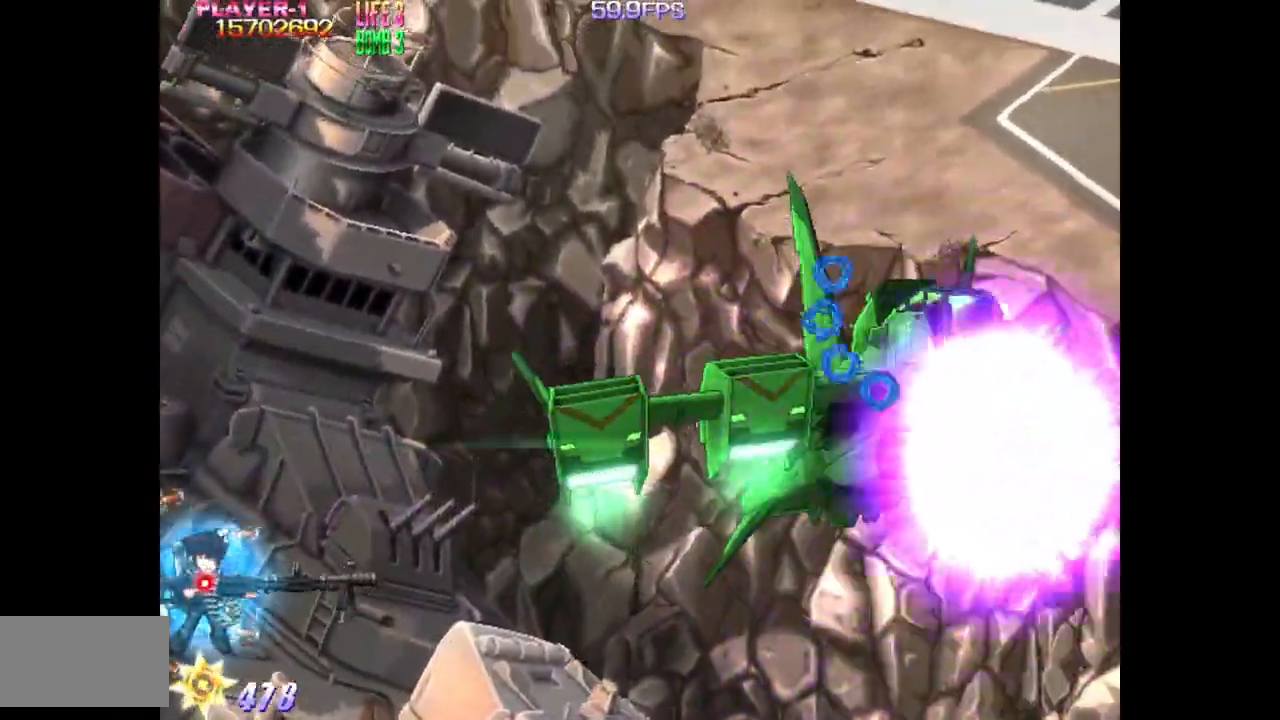
{"buttons": [], "events": [[100, "DPAD_UP", "down"], [367, "DPAD_UP", "up"]]}
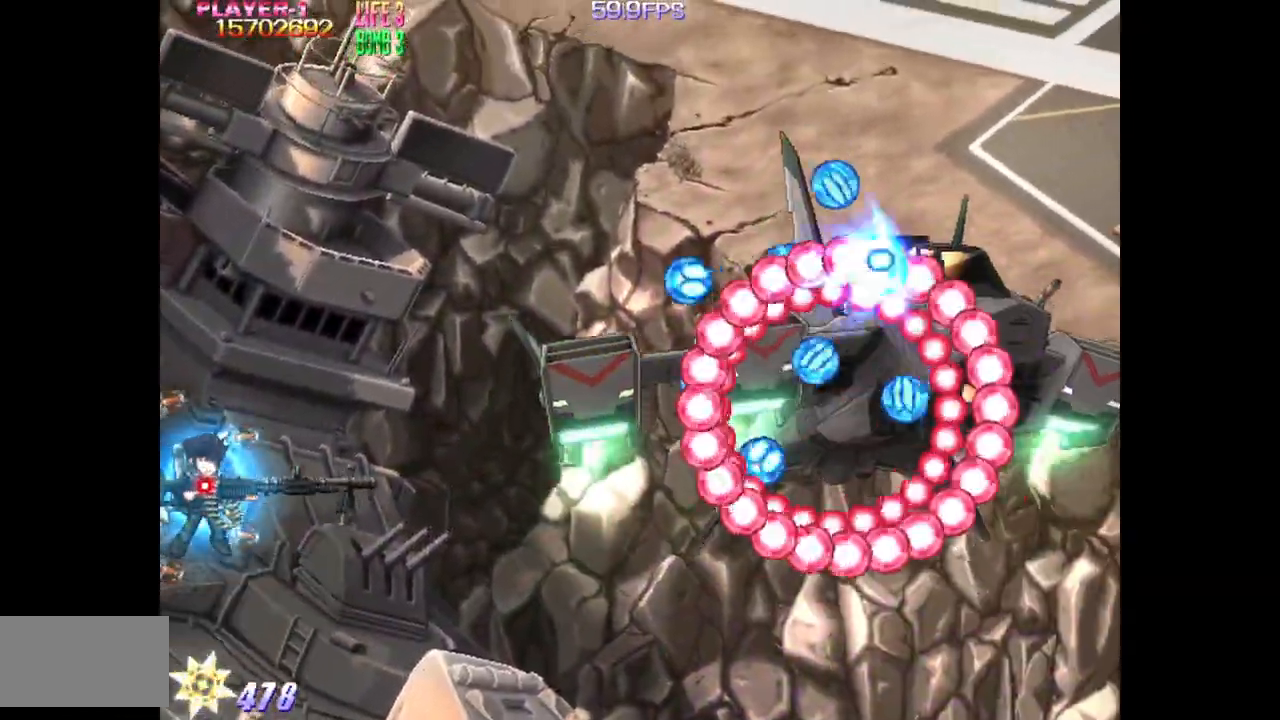
{"buttons": ["SQUARE"], "events": [[33, "SQUARE", "down"], [233, "DPAD_UP", "down"], [383, "DPAD_UP", "up"]]}
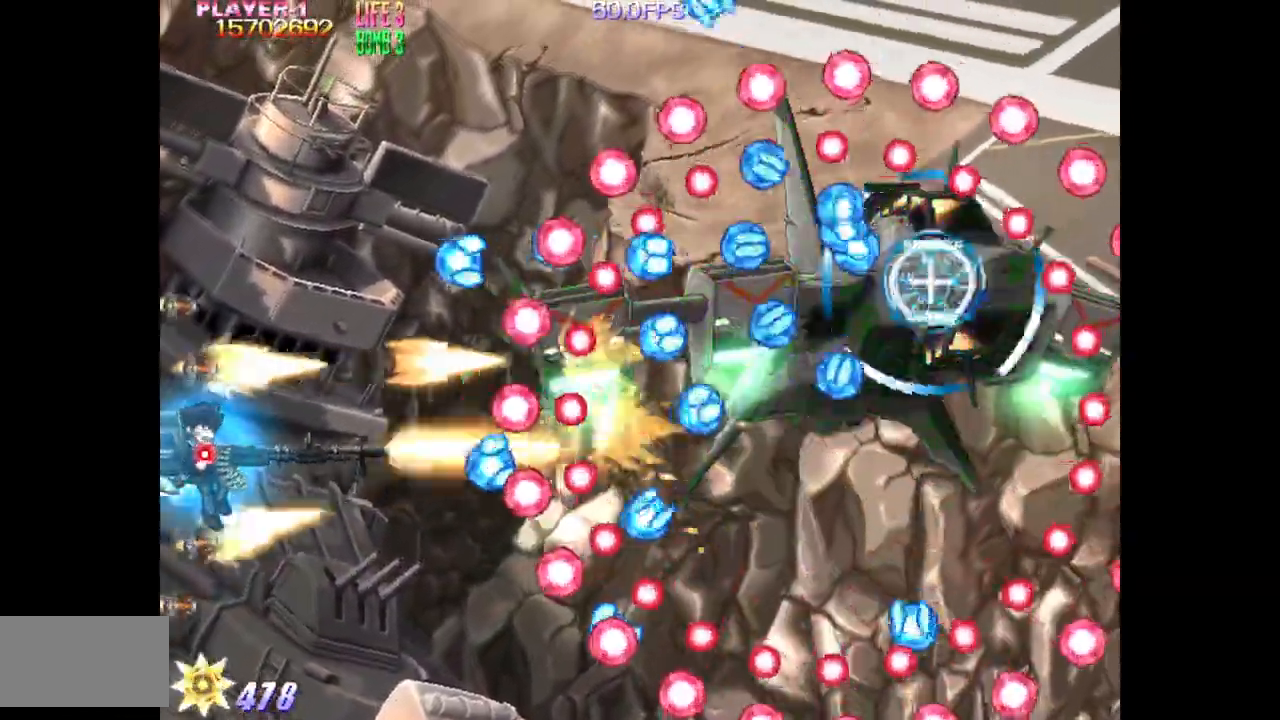
{"buttons": ["SQUARE", "DPAD_DOWN"], "events": [[433, "DPAD_DOWN", "down"]]}
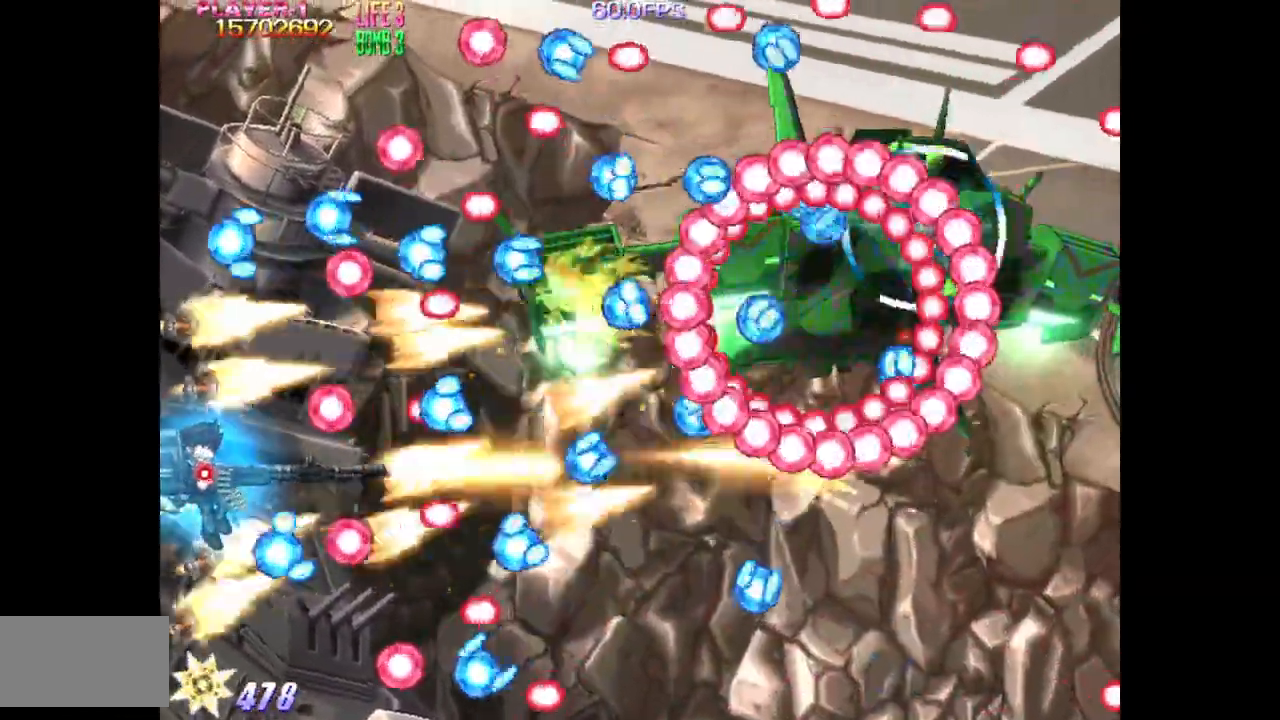
{"buttons": ["SQUARE"], "events": [[83, "DPAD_DOWN", "up"], [233, "DPAD_DOWN", "down"], [367, "DPAD_DOWN", "up"], [367, "DPAD_RIGHT", "down"], [500, "DPAD_RIGHT", "up"]]}
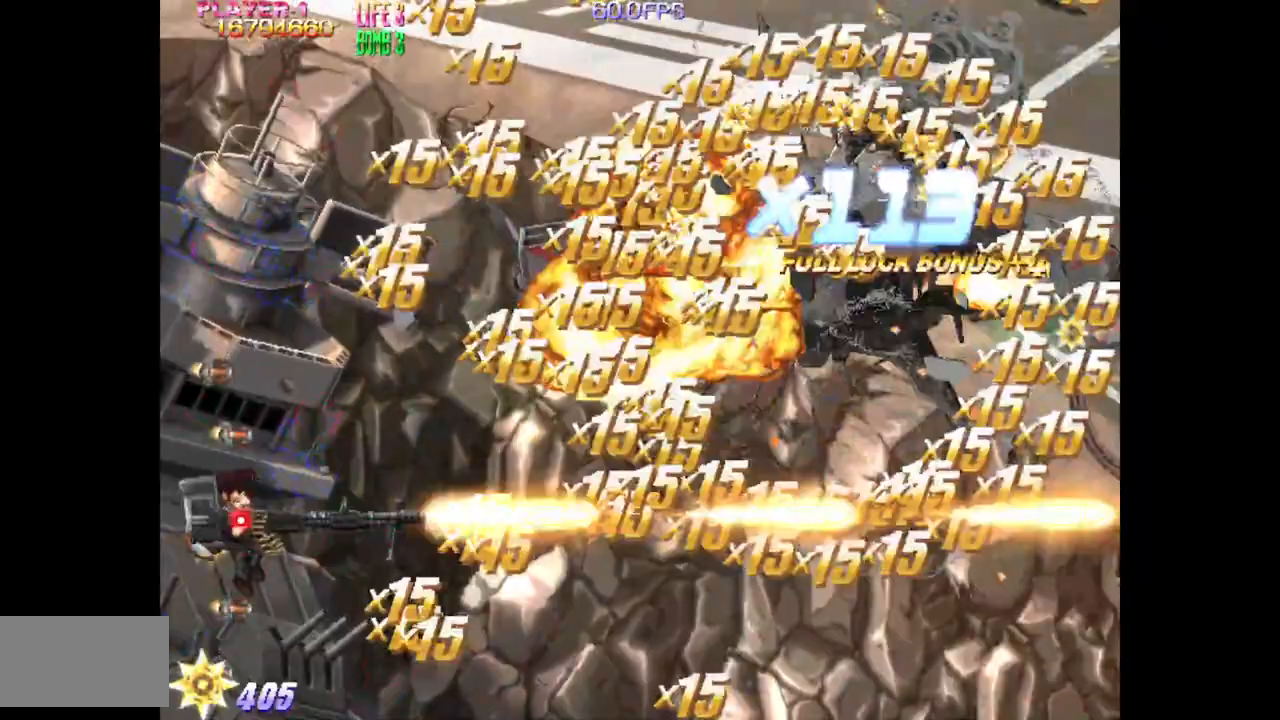
{"buttons": ["TRIANGLE", "DPAD_UP"], "events": [[183, "DPAD_UP", "down"], [217, "DPAD_RIGHT", "down"], [350, "SQUARE", "up"], [383, "DPAD_RIGHT", "up"], [500, "TRIANGLE", "down"]]}
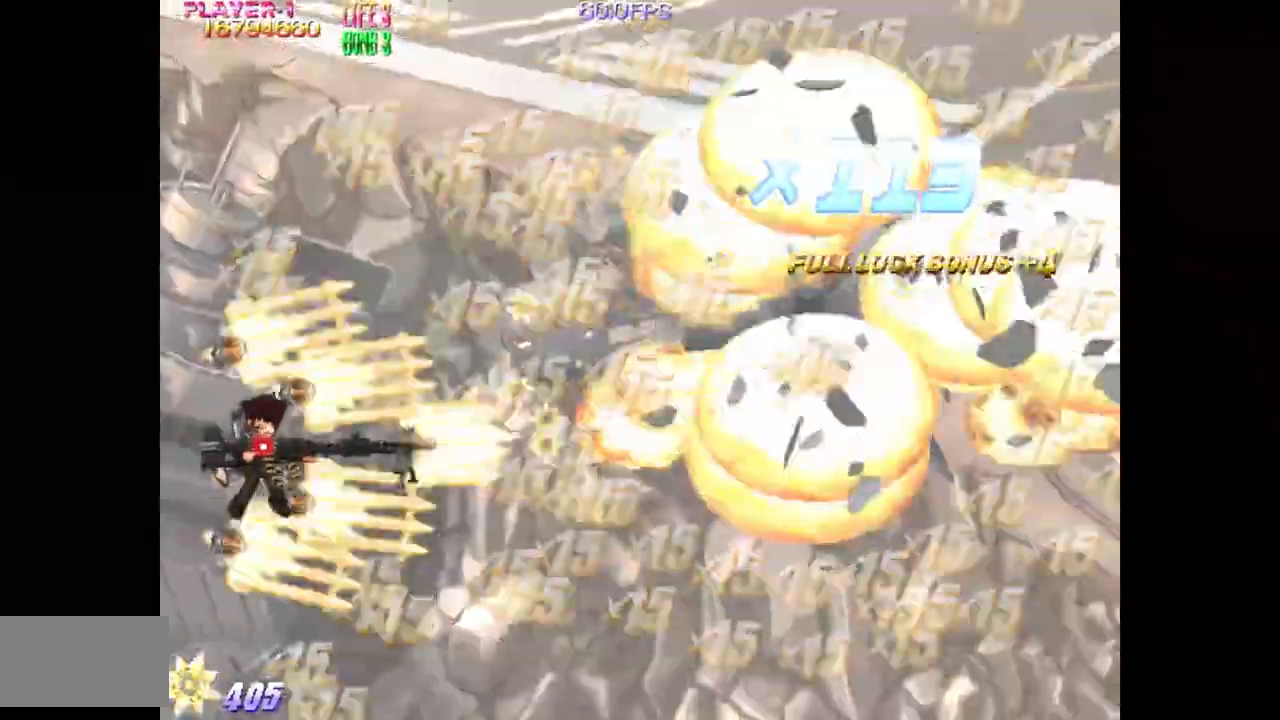
{"buttons": ["TRIANGLE"], "events": [[83, "DPAD_UP", "up"], [217, "DPAD_RIGHT", "down"], [300, "DPAD_RIGHT", "up"]]}
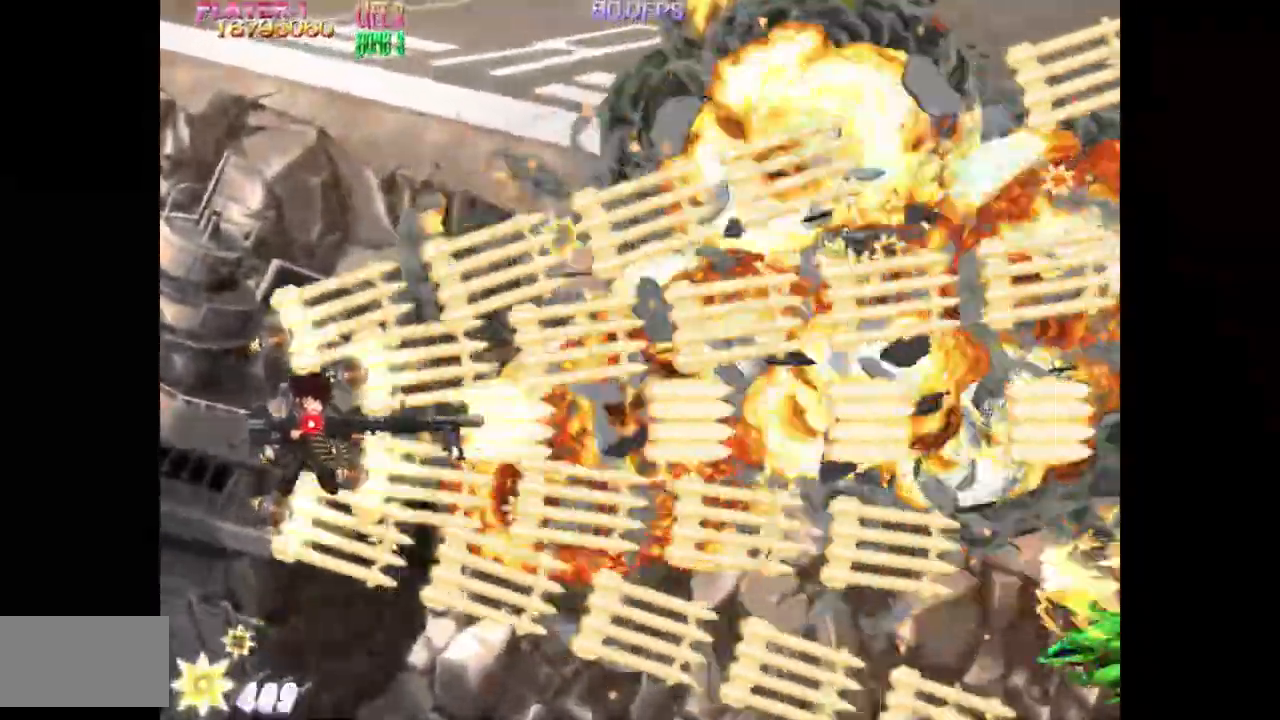
{"buttons": ["DPAD_RIGHT"], "events": [[133, "DPAD_LEFT", "down"], [183, "DPAD_LEFT", "up"], [300, "TRIANGLE", "up"], [417, "DPAD_RIGHT", "down"]]}
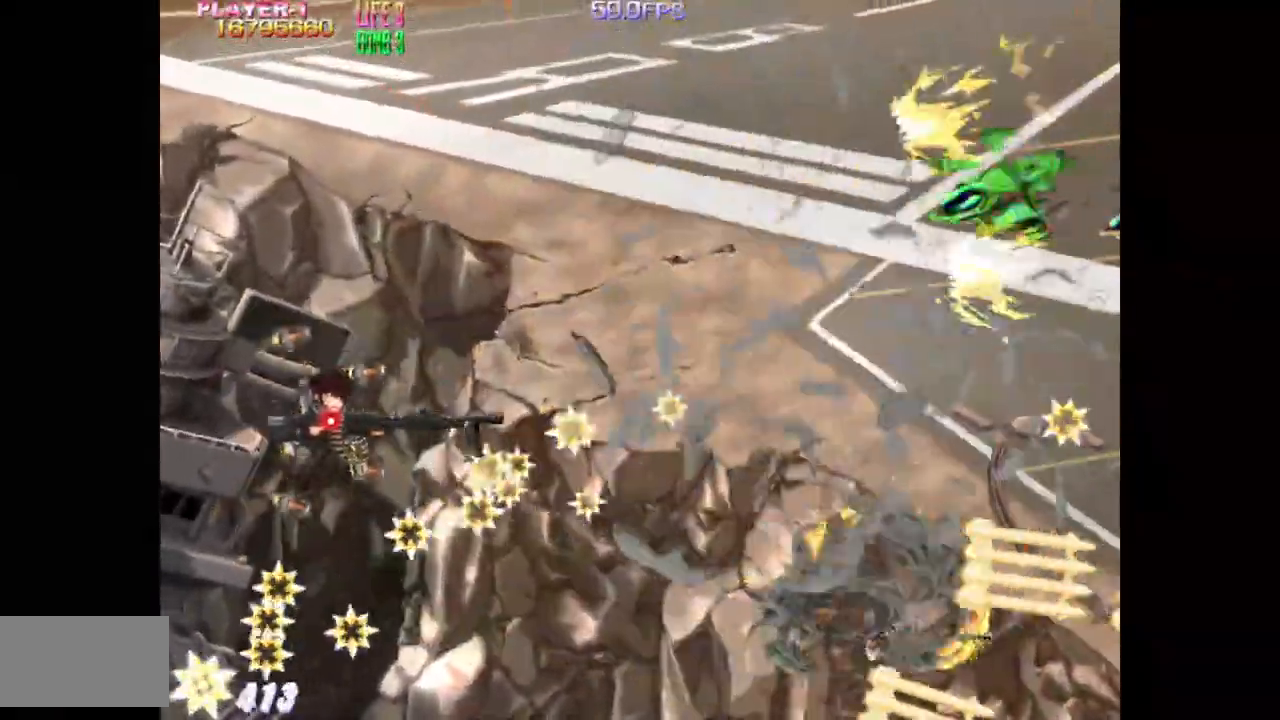
{"buttons": ["TRIANGLE"], "events": [[17, "DPAD_UP", "down"], [133, "TRIANGLE", "down"], [367, "DPAD_RIGHT", "up"], [433, "DPAD_UP", "up"]]}
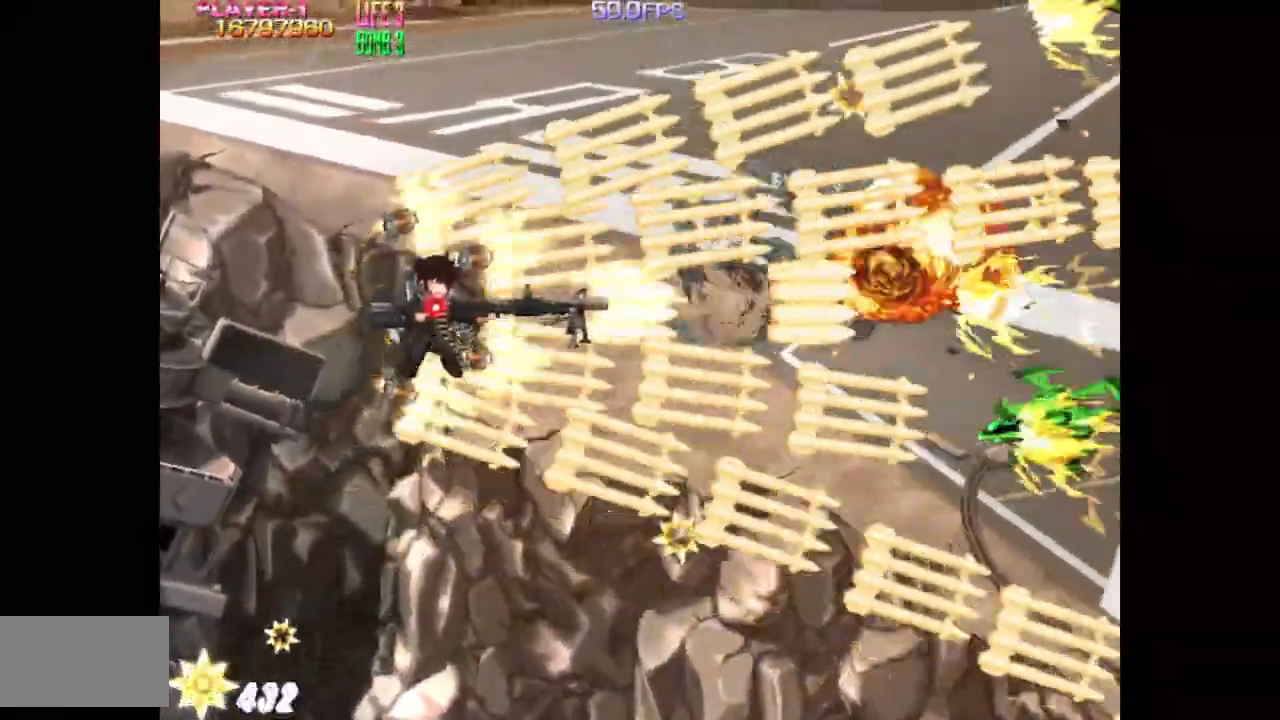
{"buttons": ["TRIANGLE", "DPAD_UP"], "events": [[267, "DPAD_RIGHT", "down"], [350, "DPAD_RIGHT", "up"], [467, "DPAD_UP", "down"]]}
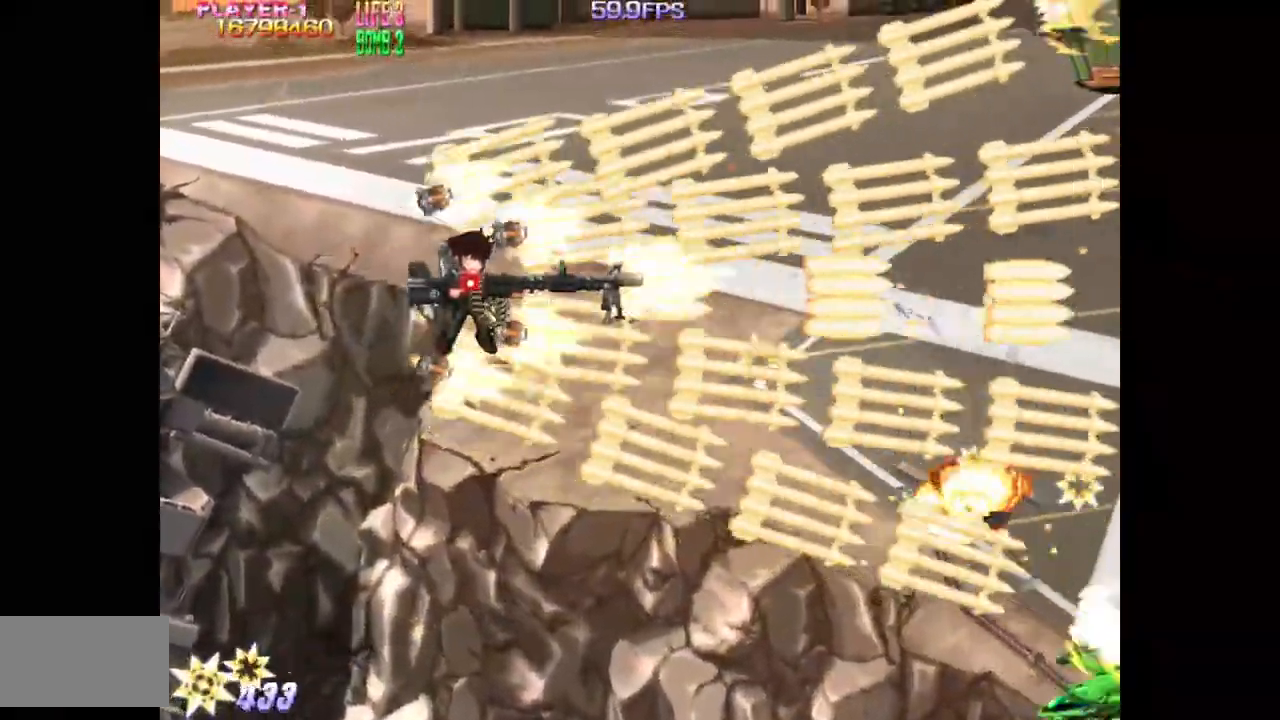
{"buttons": ["TRIANGLE", "DPAD_LEFT"], "events": [[100, "DPAD_UP", "up"], [267, "DPAD_RIGHT", "down"], [300, "DPAD_RIGHT", "up"], [433, "DPAD_LEFT", "down"]]}
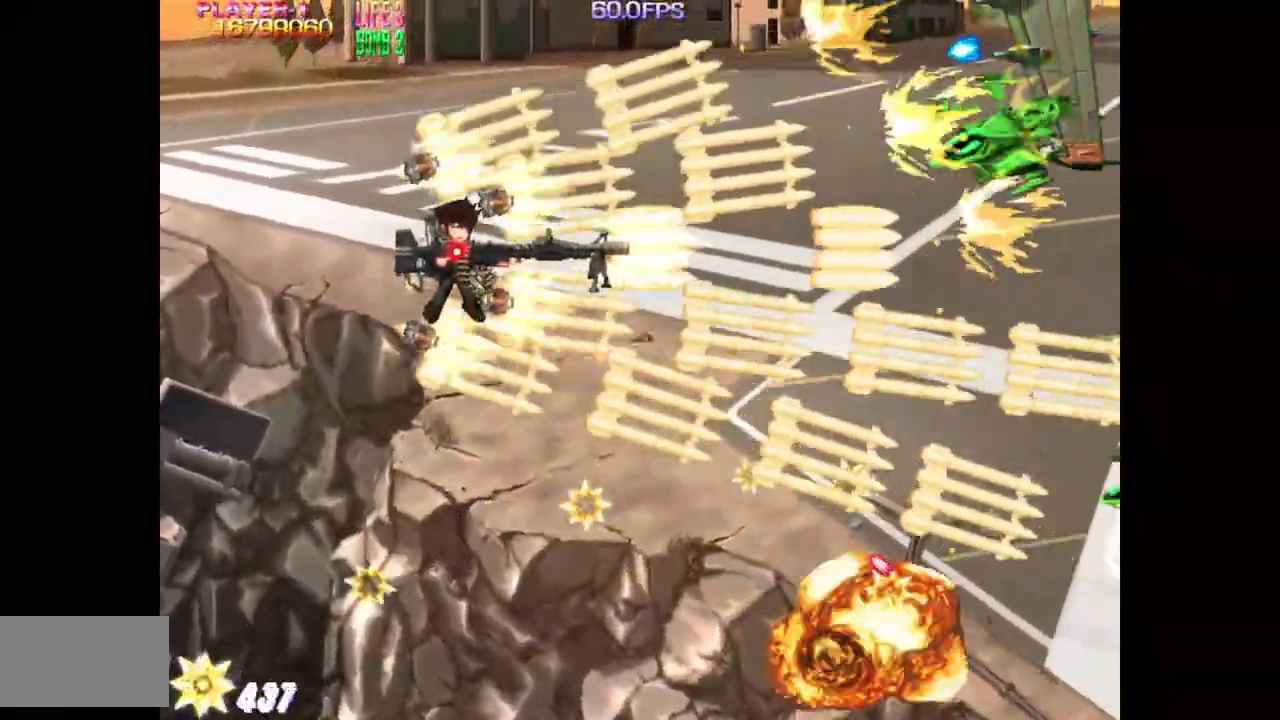
{"buttons": ["SQUARE", "TRIANGLE"], "events": [[133, "DPAD_LEFT", "up"], [267, "DPAD_LEFT", "down"], [300, "SQUARE", "down"], [400, "DPAD_LEFT", "up"]]}
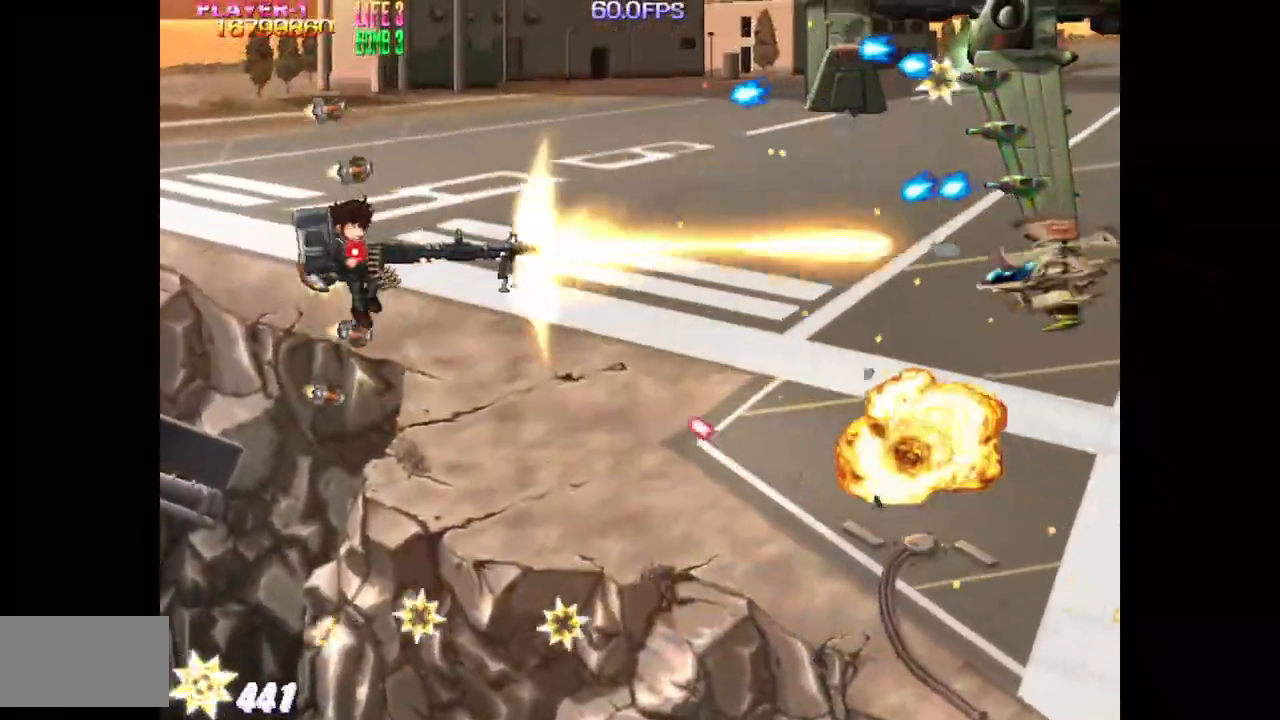
{"buttons": ["SQUARE", "DPAD_DOWN", "DPAD_LEFT"], "events": [[150, "TRIANGLE", "up"], [167, "DPAD_LEFT", "down"], [433, "DPAD_DOWN", "down"]]}
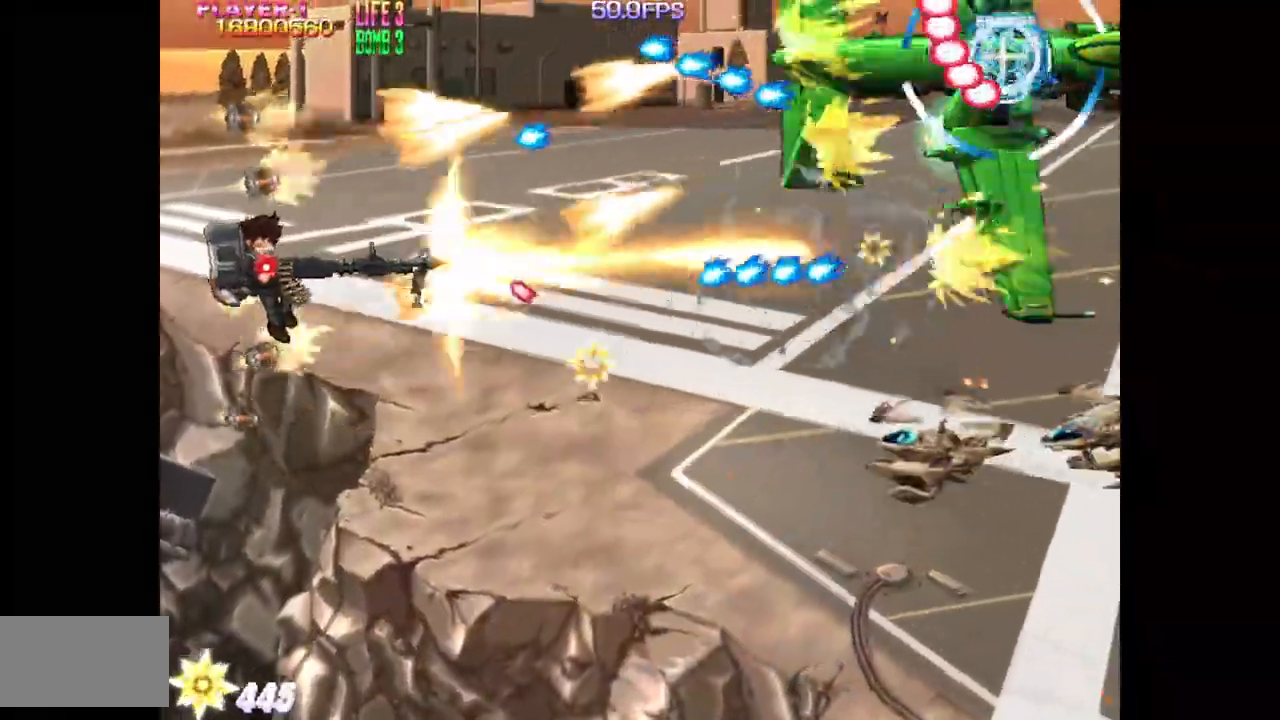
{"buttons": ["SQUARE"], "events": [[83, "DPAD_LEFT", "up"], [150, "DPAD_DOWN", "up"], [317, "DPAD_RIGHT", "down"], [433, "DPAD_RIGHT", "up"]]}
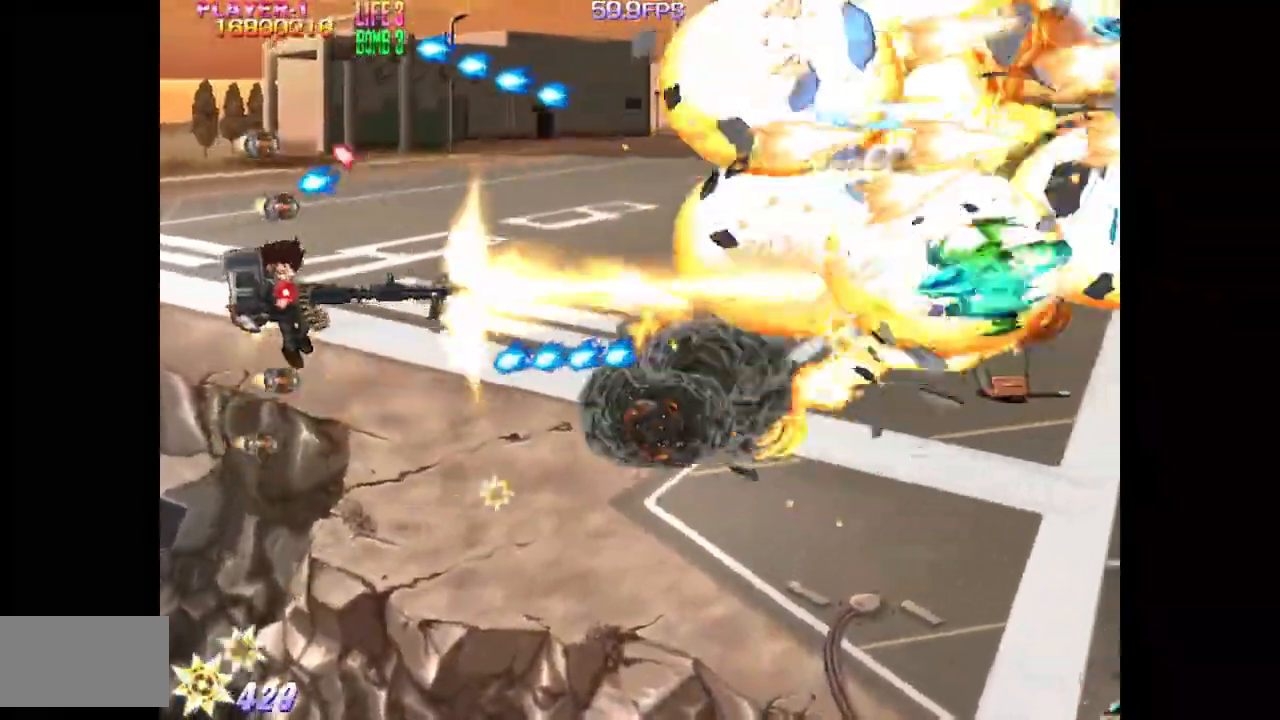
{"buttons": ["TRIANGLE"], "events": [[17, "DPAD_RIGHT", "down"], [133, "DPAD_RIGHT", "up"], [267, "TRIANGLE", "down"], [317, "SQUARE", "up"]]}
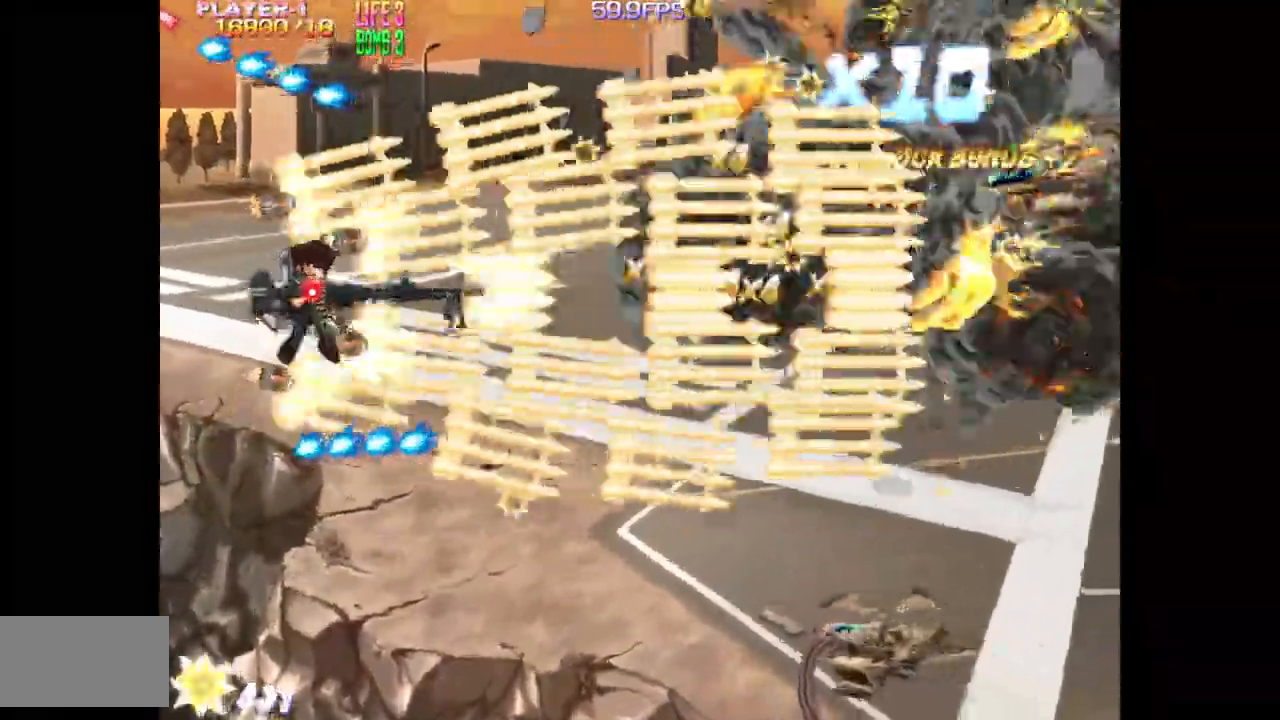
{"buttons": ["TRIANGLE"], "events": [[67, "DPAD_RIGHT", "down"], [183, "DPAD_RIGHT", "up"], [267, "DPAD_DOWN", "down"], [383, "DPAD_DOWN", "up"]]}
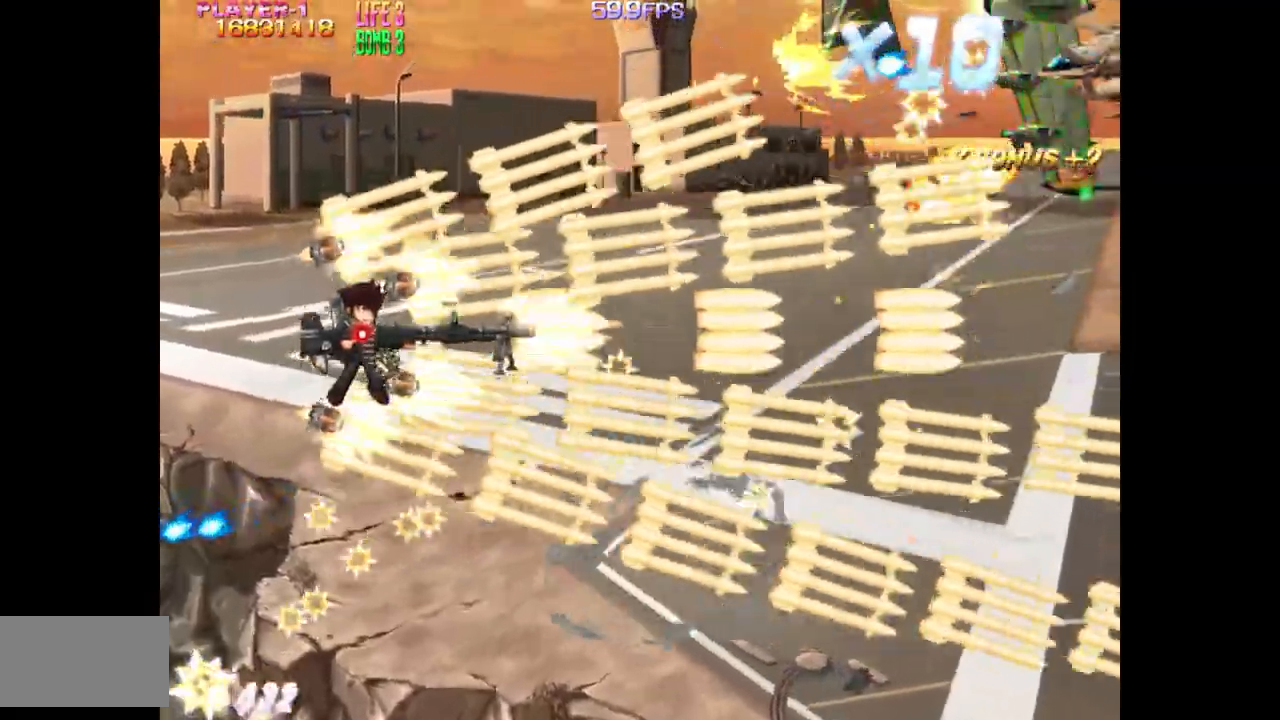
{"buttons": ["TRIANGLE"], "events": [[17, "DPAD_LEFT", "down"], [133, "DPAD_DOWN", "down"], [283, "DPAD_LEFT", "up"], [317, "DPAD_DOWN", "up"]]}
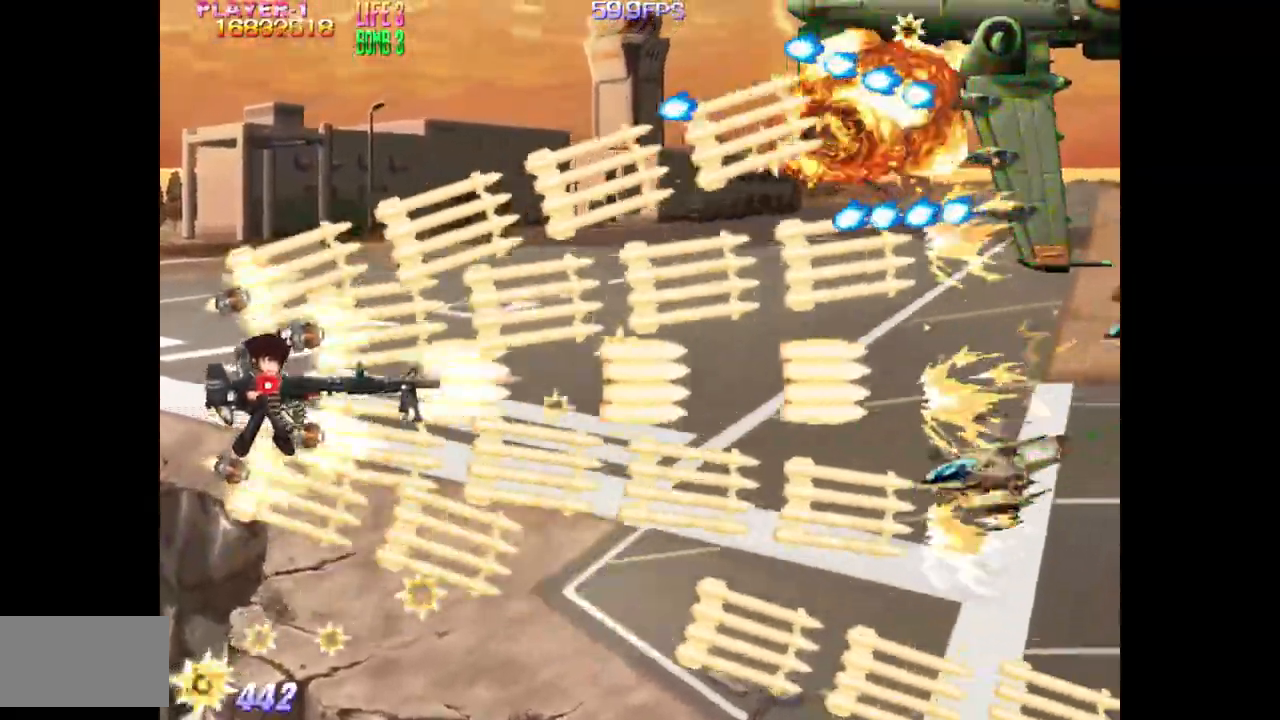
{"buttons": ["SQUARE", "TRIANGLE"], "events": [[17, "DPAD_RIGHT", "down"], [217, "DPAD_RIGHT", "up"], [217, "DPAD_UP", "down"], [367, "DPAD_UP", "up"], [467, "SQUARE", "down"]]}
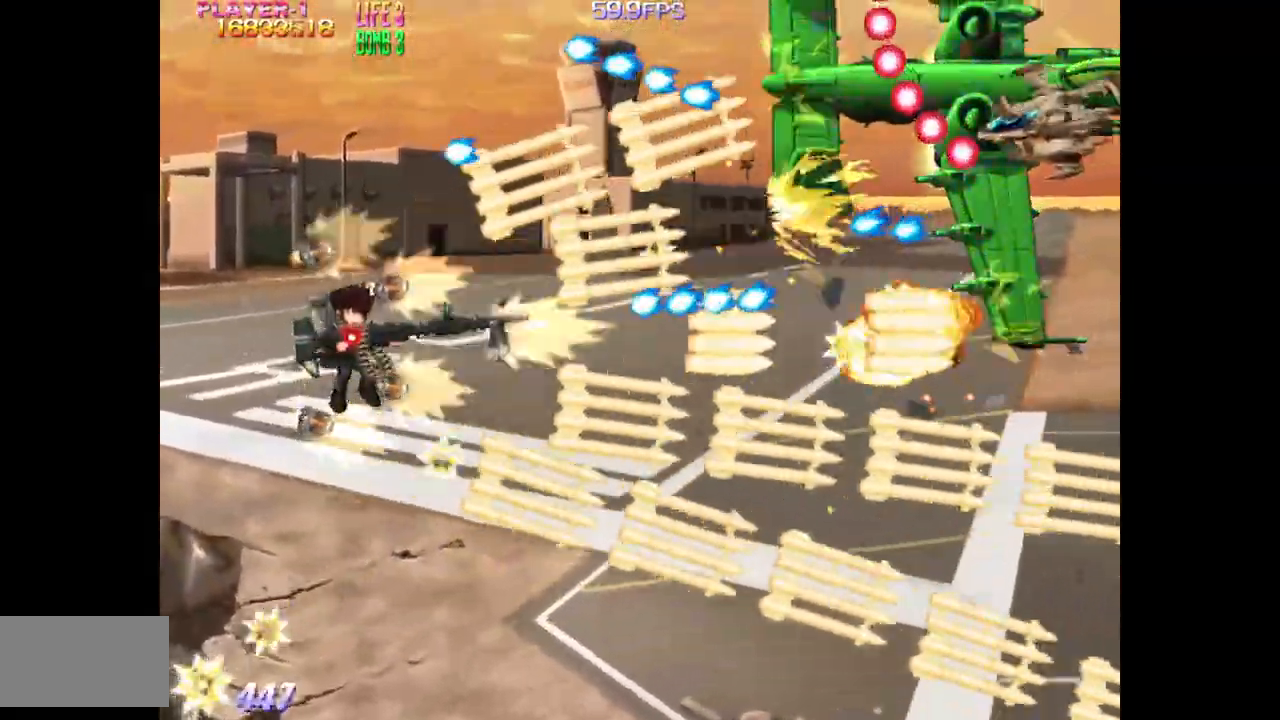
{"buttons": ["SQUARE"], "events": [[17, "DPAD_LEFT", "down"], [183, "DPAD_LEFT", "up"], [183, "DPAD_UP", "down"], [283, "DPAD_RIGHT", "down"], [283, "TRIANGLE", "up"], [367, "DPAD_UP", "up"], [433, "DPAD_RIGHT", "up"]]}
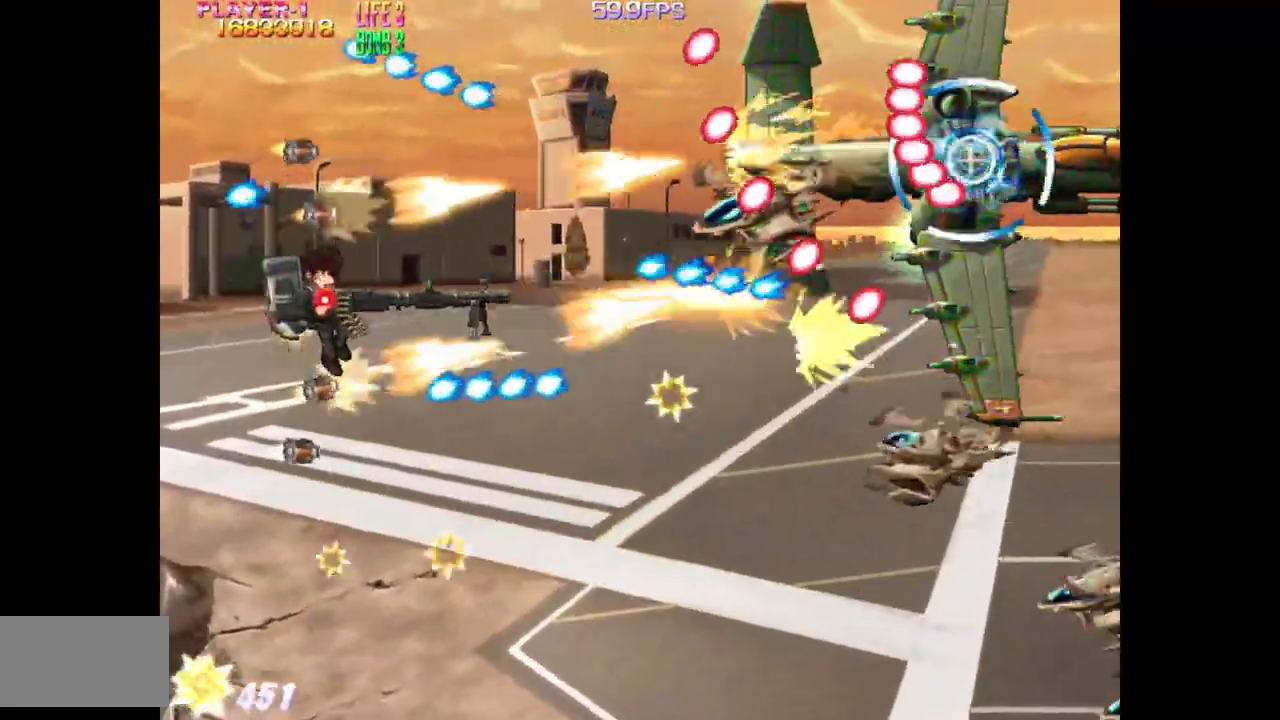
{"buttons": ["SQUARE"], "events": [[67, "DPAD_LEFT", "down"], [233, "DPAD_DOWN", "down"], [250, "DPAD_LEFT", "up"], [450, "DPAD_DOWN", "up"]]}
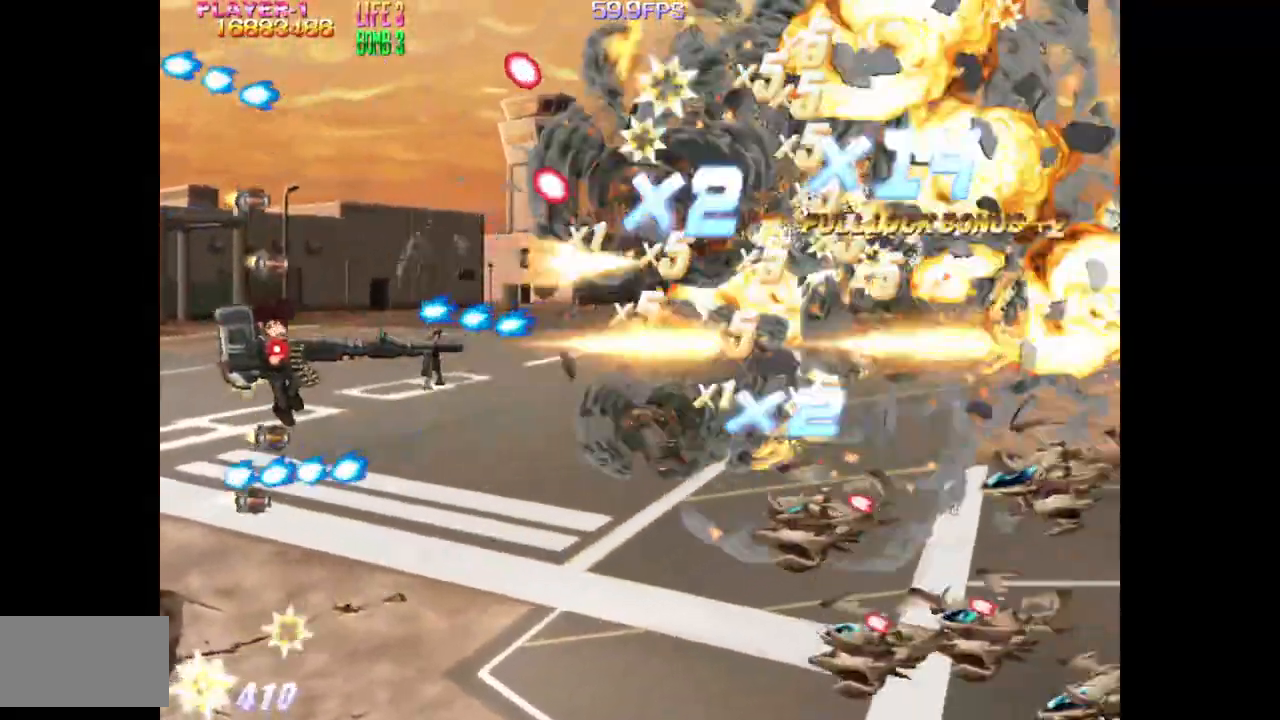
{"buttons": ["TRIANGLE"], "events": [[17, "DPAD_DOWN", "down"], [50, "TRIANGLE", "down"], [100, "SQUARE", "up"], [133, "DPAD_RIGHT", "down"], [383, "DPAD_RIGHT", "up"], [417, "DPAD_DOWN", "up"]]}